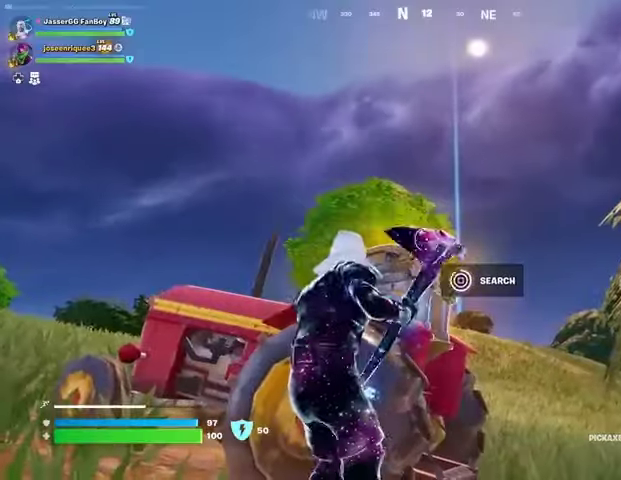
Gameplay with a controller (PlayStation layout); each line is a JSON object with the inputs held at the frame after it. "events" lists button and stick changes between this image and that frame as [ms after this image, input, new state], when the widget could be followed in between.
{"buttons": [], "left_stick": "up-right", "right_stick": "center", "events": [[133, "SQUARE", "down"], [200, "SQUARE", "up"], [267, "SQUARE", "down"], [333, "SQUARE", "up"], [433, "SQUARE", "down"], [467, "left_stick", "up-right"], [500, "SQUARE", "up"]]}
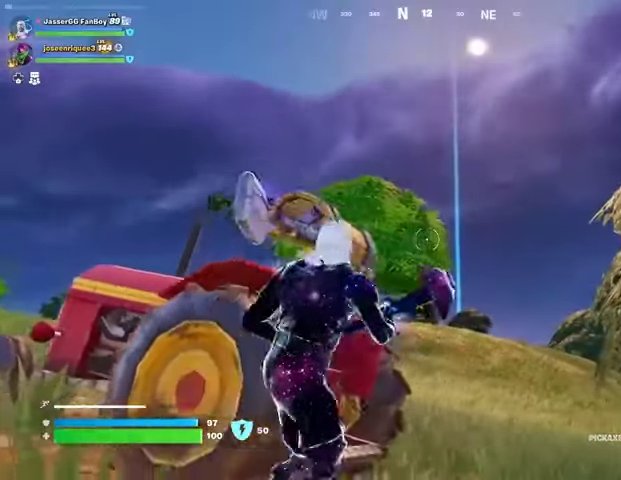
{"buttons": [], "left_stick": "down-left", "right_stick": "left", "events": [[67, "L3", "down"], [133, "right_stick", "down"], [167, "L3", "up"], [267, "right_stick", "left"], [433, "left_stick", "down-right"], [500, "left_stick", "down-left"]]}
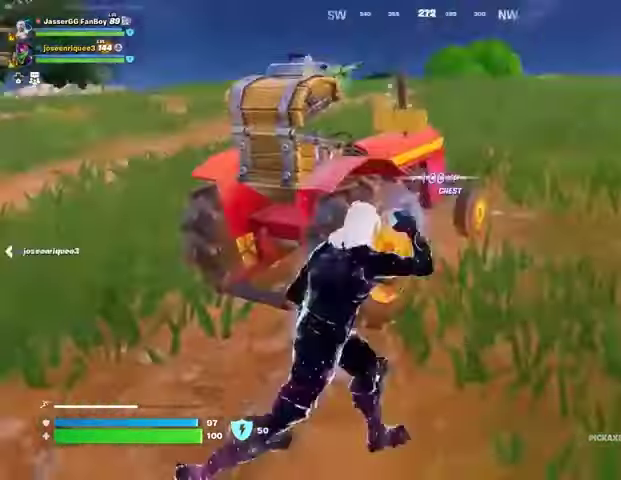
{"buttons": ["SQUARE"], "left_stick": "up-right", "right_stick": "center", "events": [[67, "right_stick", "center"], [100, "left_stick", "up"], [133, "CROSS", "down"], [200, "CROSS", "up"], [200, "left_stick", "up-left"], [200, "right_stick", "down-left"], [267, "right_stick", "center"], [300, "SQUARE", "down"], [333, "left_stick", "up-right"], [367, "SQUARE", "up"], [467, "SQUARE", "down"]]}
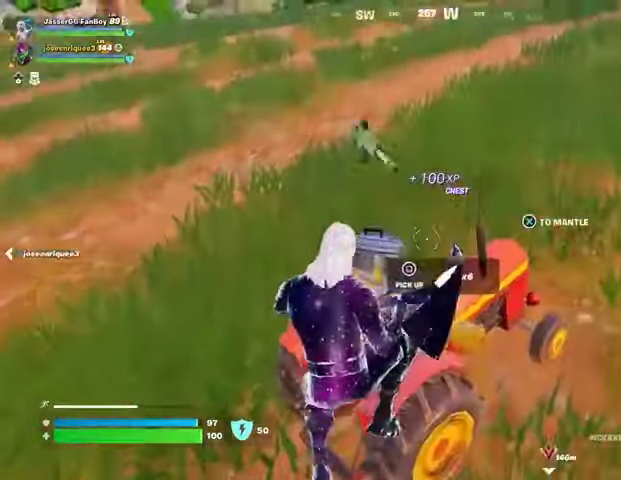
{"buttons": ["L3"], "left_stick": "up-right", "right_stick": "up-right", "events": [[33, "SQUARE", "up"], [33, "right_stick", "down-left"], [133, "SQUARE", "down"], [133, "right_stick", "center"], [200, "SQUARE", "up"], [367, "right_stick", "up-right"], [467, "L3", "down"]]}
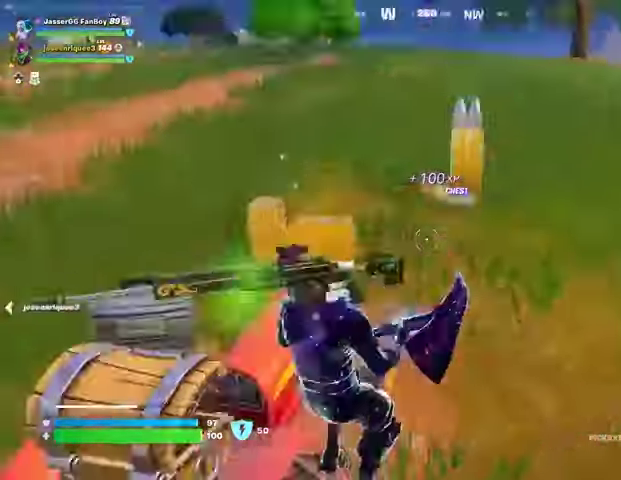
{"buttons": [], "left_stick": "up", "right_stick": "center", "events": [[67, "L3", "up"], [67, "left_stick", "up"], [100, "right_stick", "center"]]}
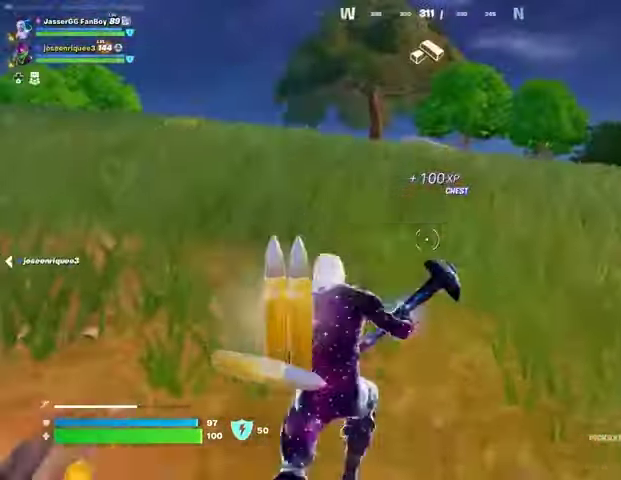
{"buttons": [], "left_stick": "up-left", "right_stick": "center", "events": [[267, "R1", "down"], [367, "R1", "up"], [367, "left_stick", "up-left"], [400, "L1", "down"], [400, "right_stick", "right"], [467, "L1", "up"], [500, "right_stick", "center"]]}
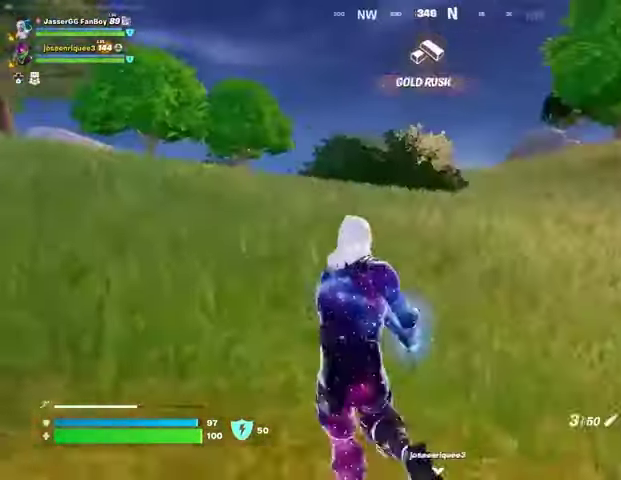
{"buttons": [], "left_stick": "up-left", "right_stick": "center", "events": [[33, "L1", "down"], [100, "L1", "up"], [167, "CROSS", "down"], [267, "CROSS", "up"]]}
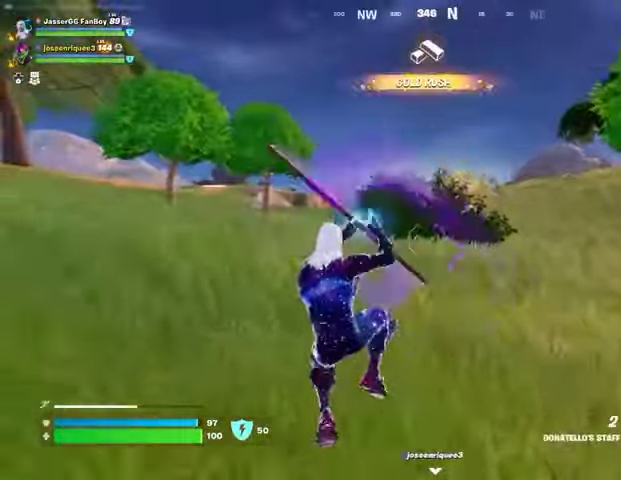
{"buttons": [], "left_stick": "up-left", "right_stick": "center", "events": [[100, "CROSS", "down"], [167, "CROSS", "up"]]}
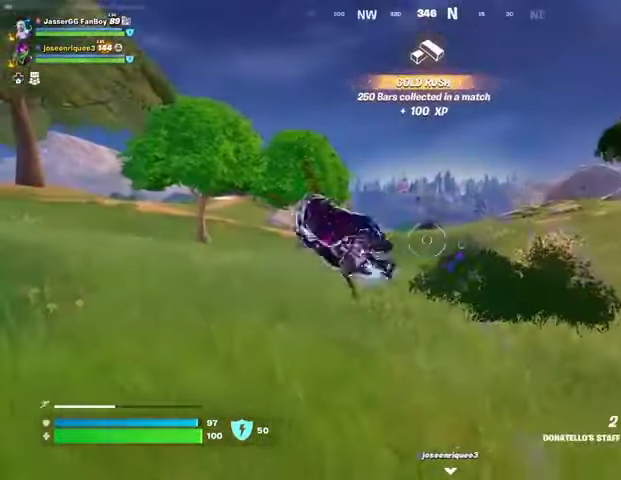
{"buttons": [], "left_stick": "up-left", "right_stick": "center", "events": [[267, "R3", "down"], [367, "R3", "up"]]}
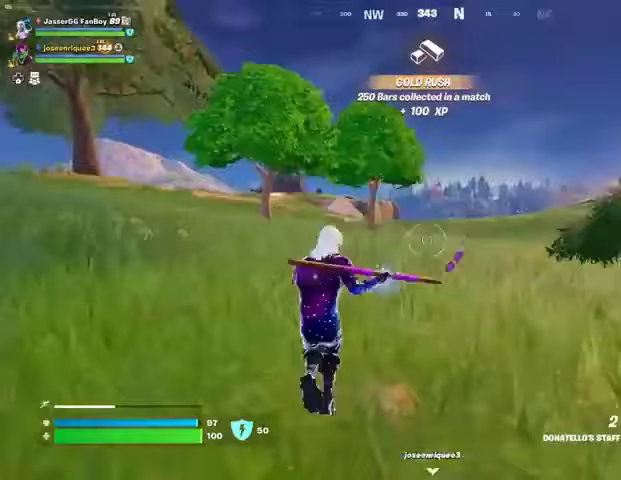
{"buttons": [], "left_stick": "up", "right_stick": "center", "events": [[33, "L1", "down"], [33, "right_stick", "left"], [100, "L1", "up"], [100, "right_stick", "center"], [167, "left_stick", "up"], [233, "CROSS", "down"], [300, "CROSS", "up"], [433, "right_stick", "up-right"], [500, "right_stick", "center"]]}
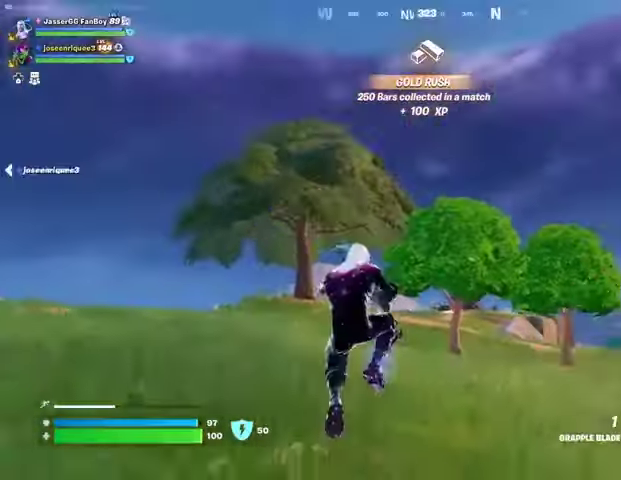
{"buttons": [], "left_stick": "left", "right_stick": "center", "events": [[200, "L1", "down"], [200, "L2", "down"], [300, "L1", "up"], [300, "L2", "up"], [300, "left_stick", "up-left"], [500, "left_stick", "left"]]}
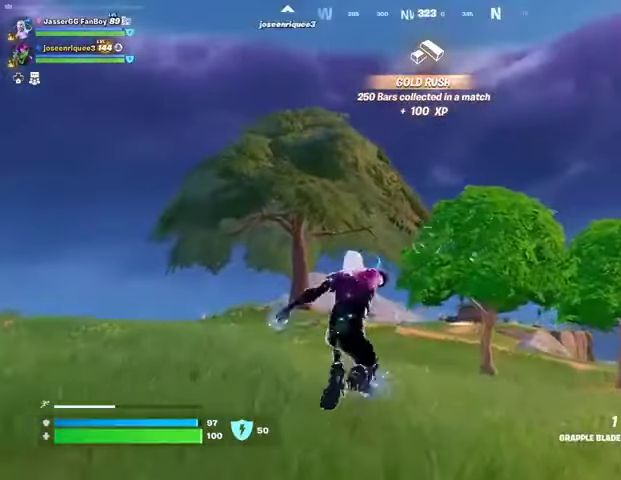
{"buttons": [], "left_stick": "left", "right_stick": "center", "events": [[67, "right_stick", "down-right"], [200, "right_stick", "center"], [300, "right_stick", "left"], [467, "right_stick", "center"]]}
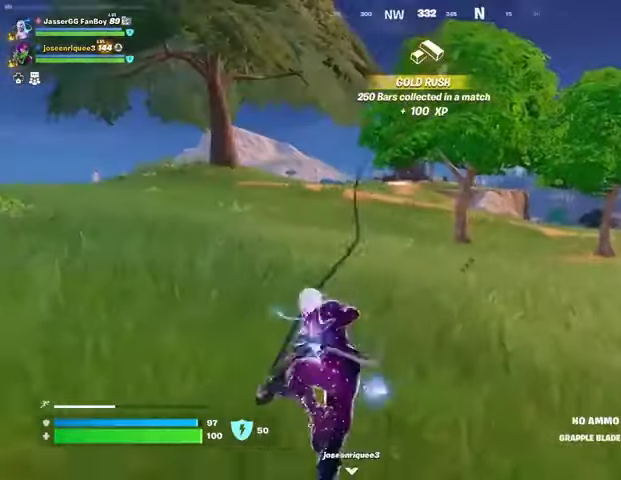
{"buttons": [], "left_stick": "left", "right_stick": "center", "events": []}
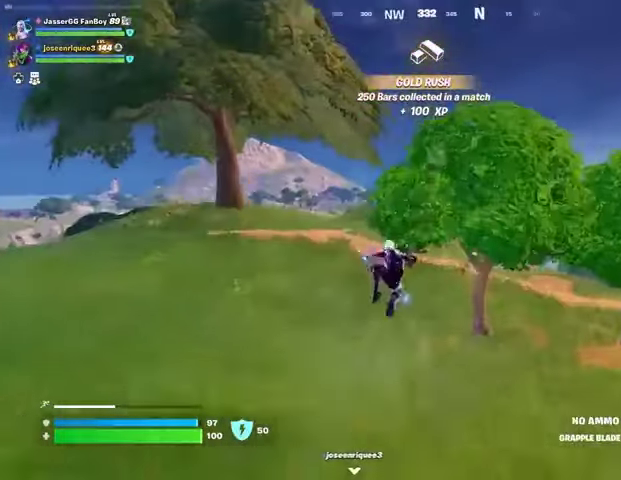
{"buttons": [], "left_stick": "up-left", "right_stick": "center", "events": [[267, "left_stick", "up-left"]]}
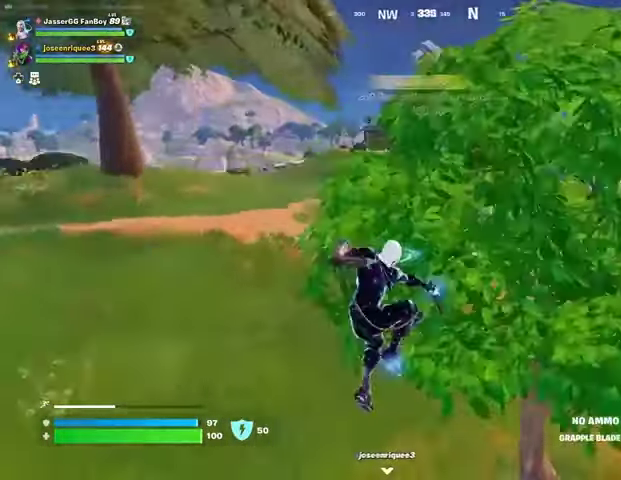
{"buttons": [], "left_stick": "up", "right_stick": "center", "events": [[267, "left_stick", "up"]]}
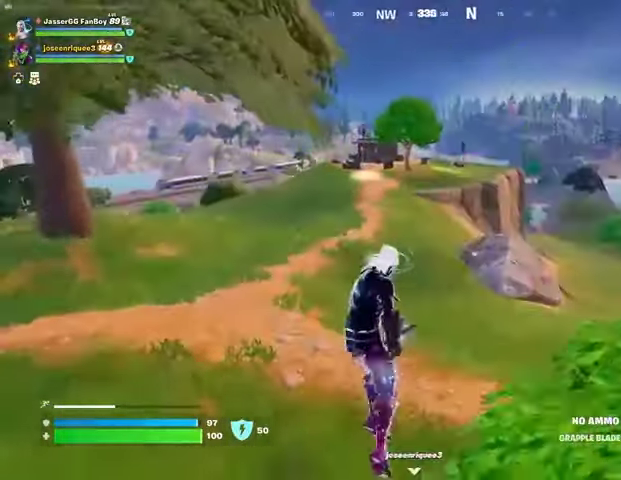
{"buttons": [], "left_stick": "up", "right_stick": "center", "events": []}
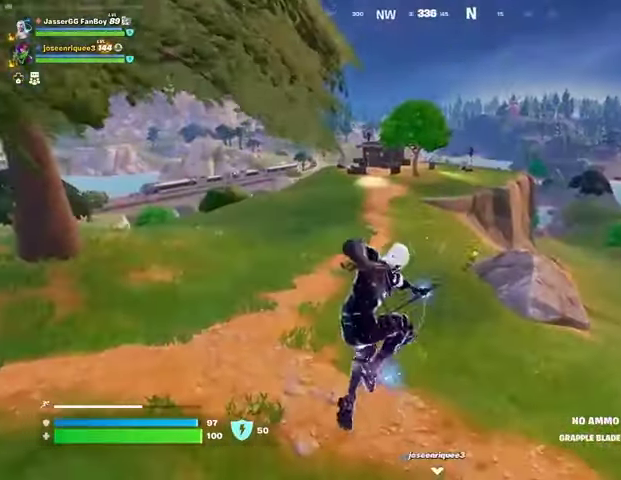
{"buttons": [], "left_stick": "up", "right_stick": "center", "events": []}
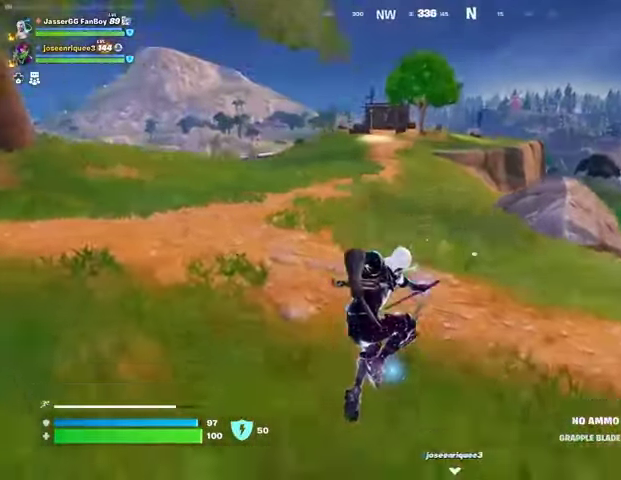
{"buttons": [], "left_stick": "up", "right_stick": "center", "events": [[133, "L3", "down"], [133, "right_stick", "left"], [233, "L3", "up"], [300, "right_stick", "center"], [333, "CROSS", "down"], [400, "R1", "down"], [433, "CROSS", "up"], [500, "R1", "up"]]}
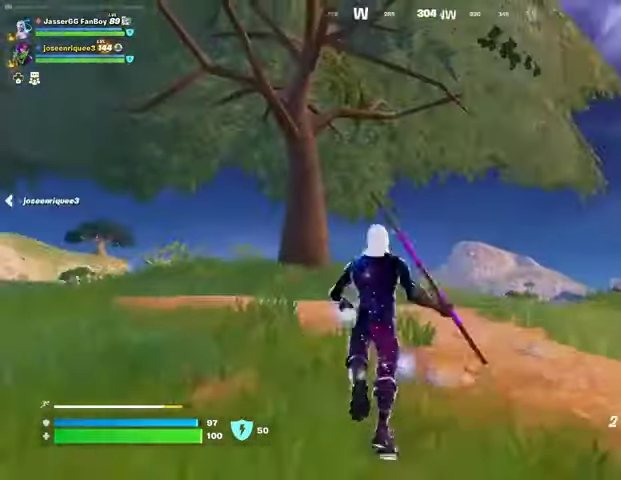
{"buttons": [], "left_stick": "up", "right_stick": "center"}
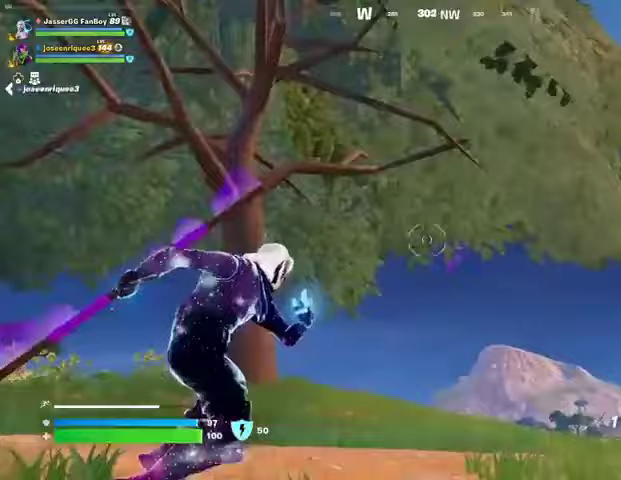
{"buttons": [], "left_stick": "up", "right_stick": "center", "events": []}
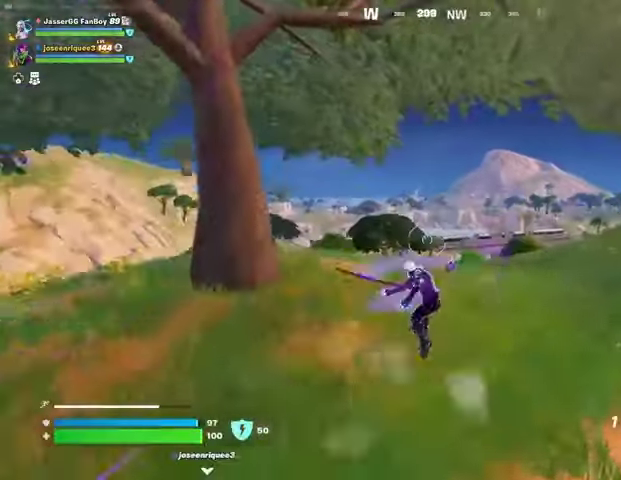
{"buttons": ["R1"], "left_stick": "up", "right_stick": "center", "events": [[333, "R3", "down"], [433, "R3", "up"], [500, "R1", "down"]]}
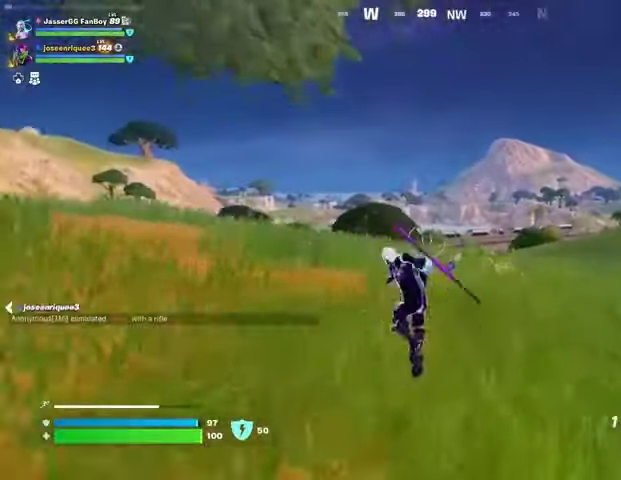
{"buttons": [], "left_stick": "up", "right_stick": "center", "events": [[67, "R1", "up"], [167, "CROSS", "down"], [233, "CROSS", "up"]]}
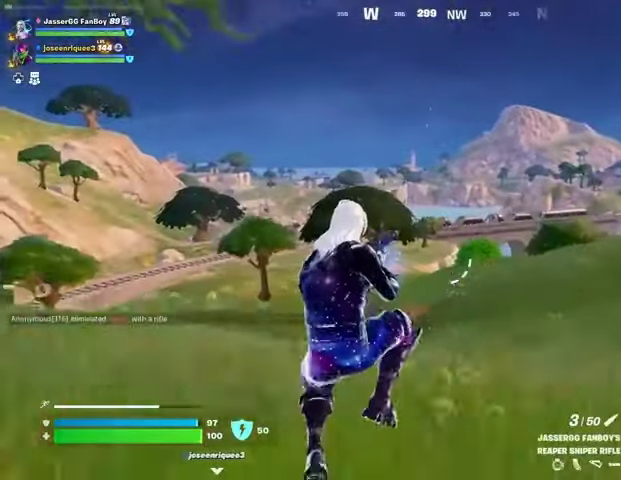
{"buttons": [], "left_stick": "up", "right_stick": "center", "events": []}
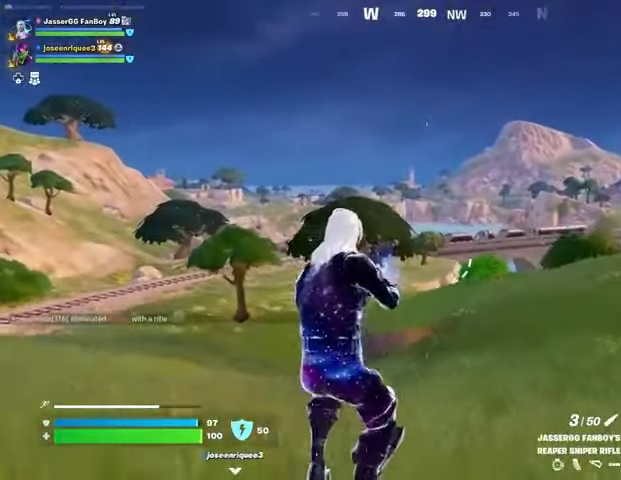
{"buttons": [], "left_stick": "up-left", "right_stick": "center", "events": [[267, "left_stick", "up-left"]]}
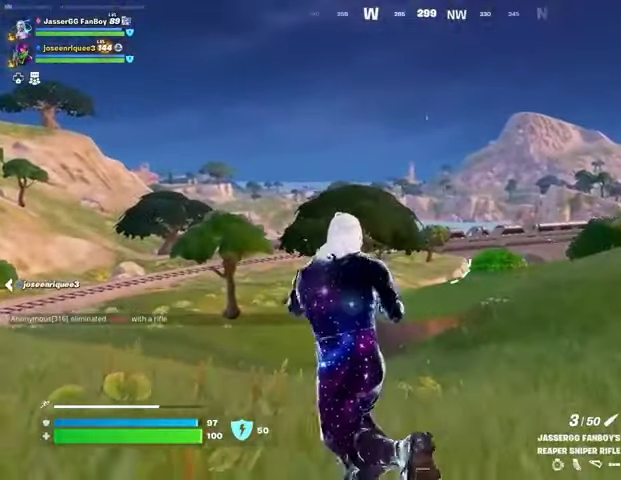
{"buttons": [], "left_stick": "up-left", "right_stick": "center", "events": [[133, "CROSS", "down"], [200, "CROSS", "up"], [233, "right_stick", "left"], [367, "right_stick", "center"]]}
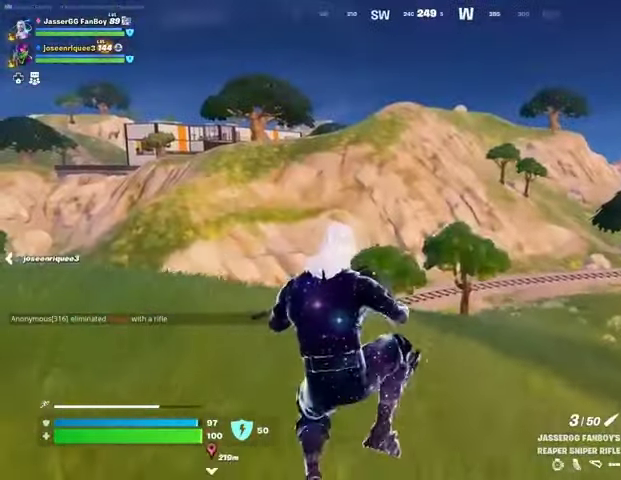
{"buttons": [], "left_stick": "up-left", "right_stick": "center", "events": []}
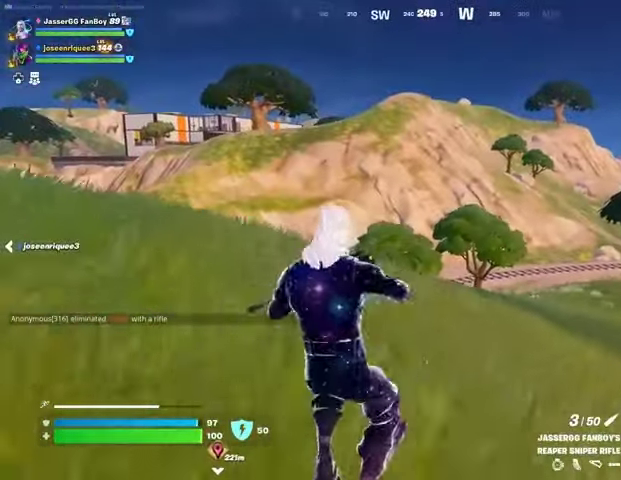
{"buttons": [], "left_stick": "up-left", "right_stick": "center", "events": []}
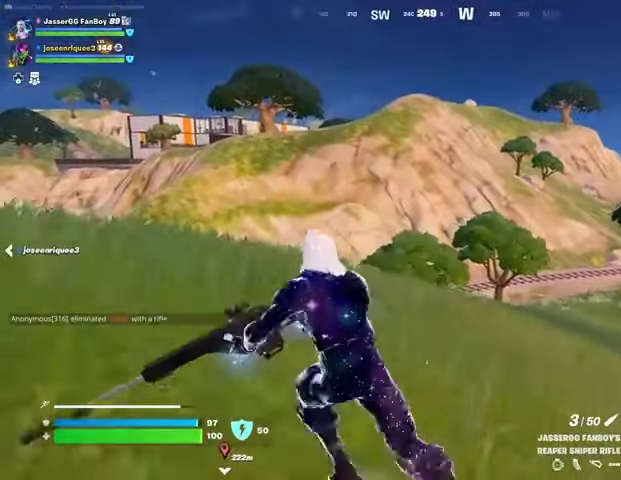
{"buttons": [], "left_stick": "up-left", "right_stick": "center", "events": [[233, "right_stick", "right"], [367, "right_stick", "center"]]}
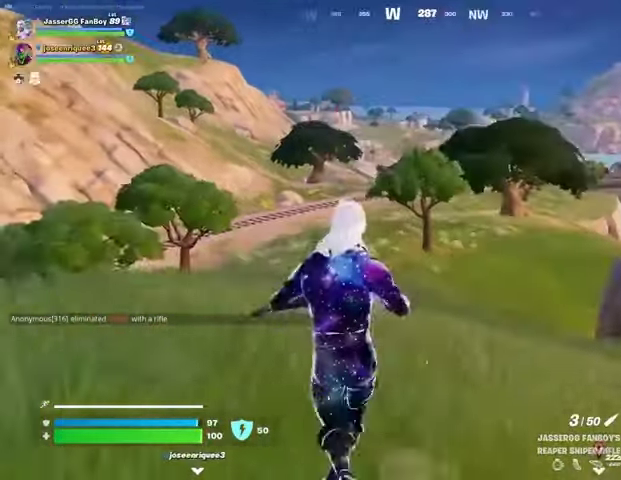
{"buttons": [], "left_stick": "center", "right_stick": "left", "events": [[67, "CROSS", "down"], [100, "CROSS", "up"], [400, "left_stick", "center"], [500, "right_stick", "left"]]}
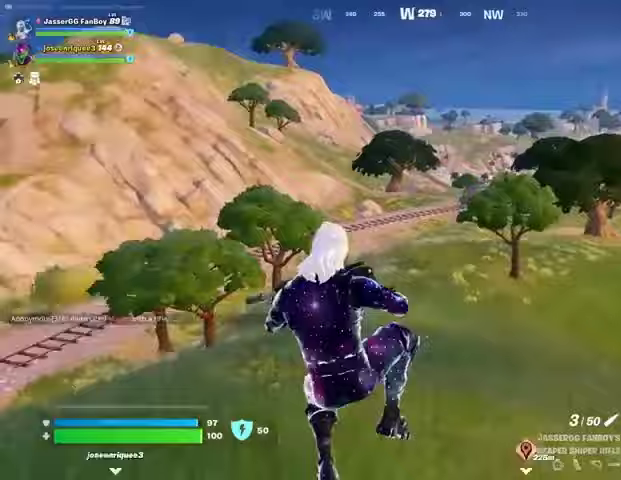
{"buttons": ["L3"], "left_stick": "up", "right_stick": "left", "events": [[233, "right_stick", "center"], [300, "left_stick", "up"], [433, "right_stick", "left"], [500, "L3", "down"]]}